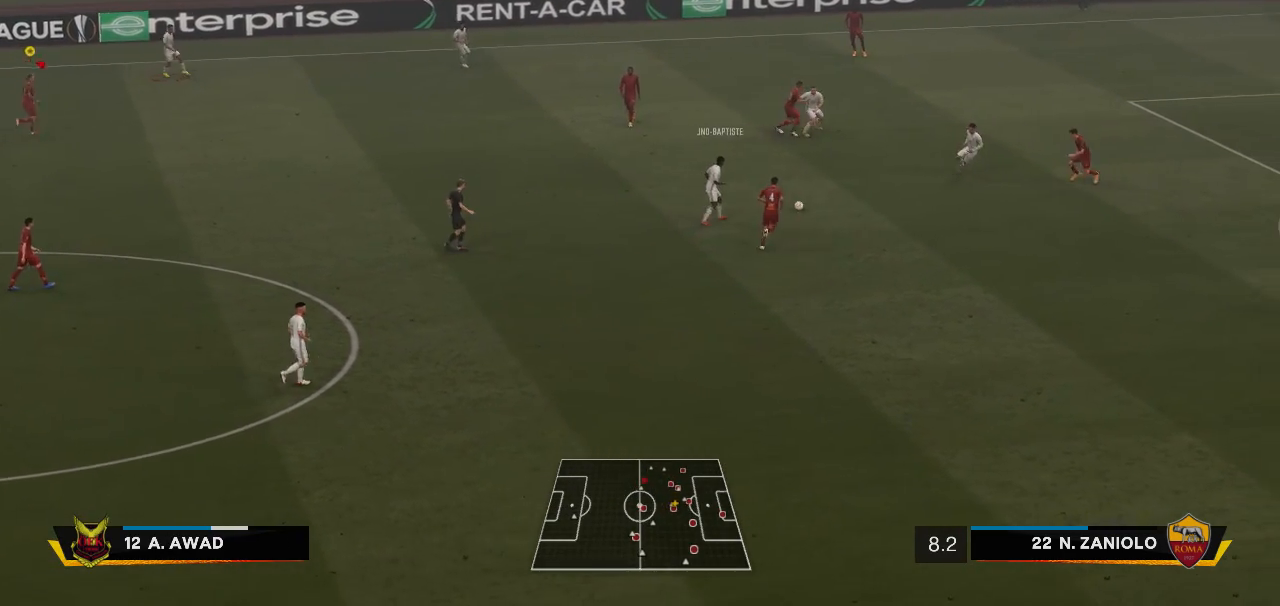
Gameplay with a controller (Xbox layout); each line is a JSON object with the inputs held at the frame after it. "events" lists button and stick changes between this image and that frame as [ms after this image, input, new state], when the widget could be followed in between. Not read: L1 L3 R1 R3.
{"buttons": [], "left_stick": "down-right", "right_stick": "center", "events": [[33, "left_stick", "center"], [200, "left_stick", "up-right"], [400, "left_stick", "down-right"]]}
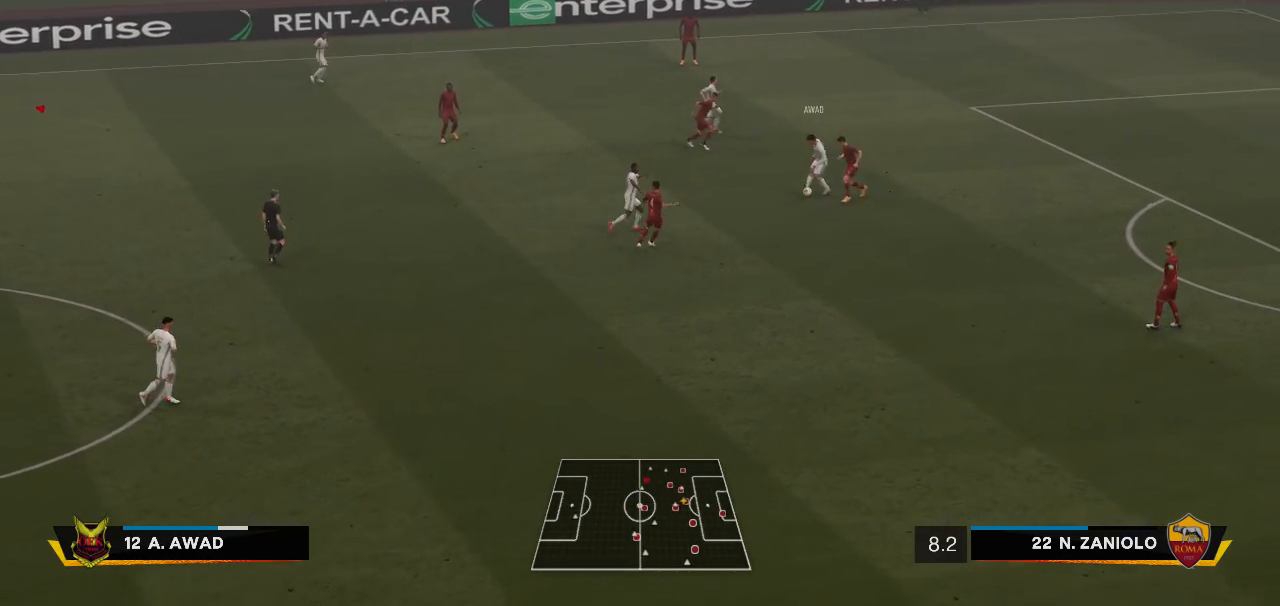
{"buttons": [], "left_stick": "right", "right_stick": "center", "events": [[400, "left_stick", "right"]]}
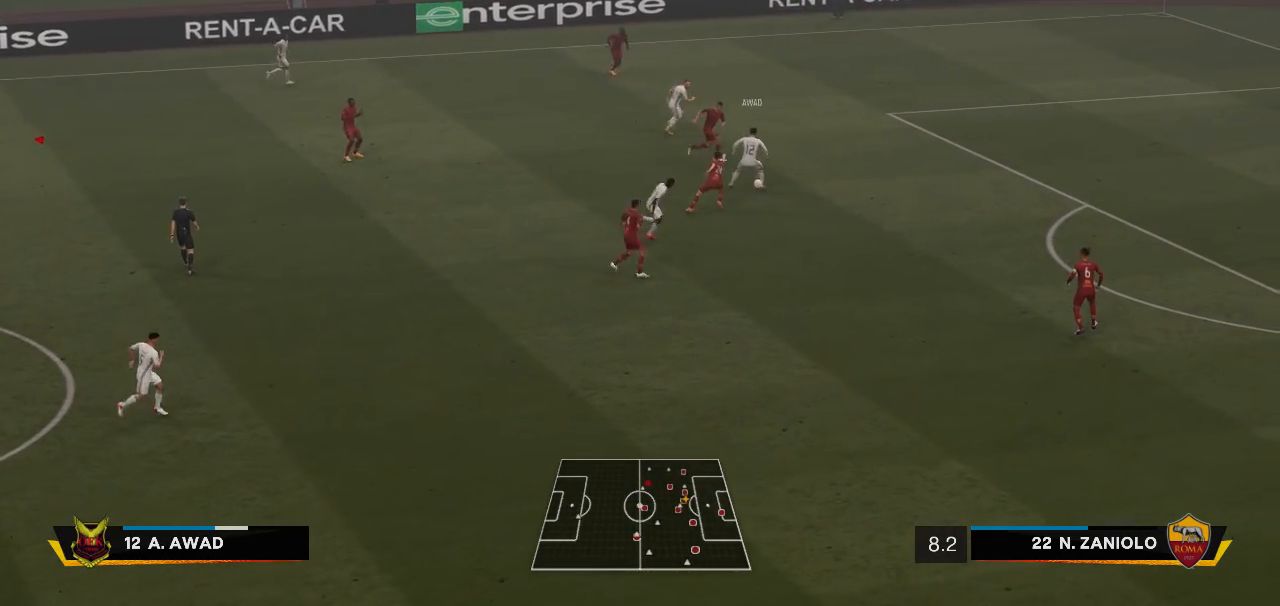
{"buttons": [], "left_stick": "right", "right_stick": "center", "events": []}
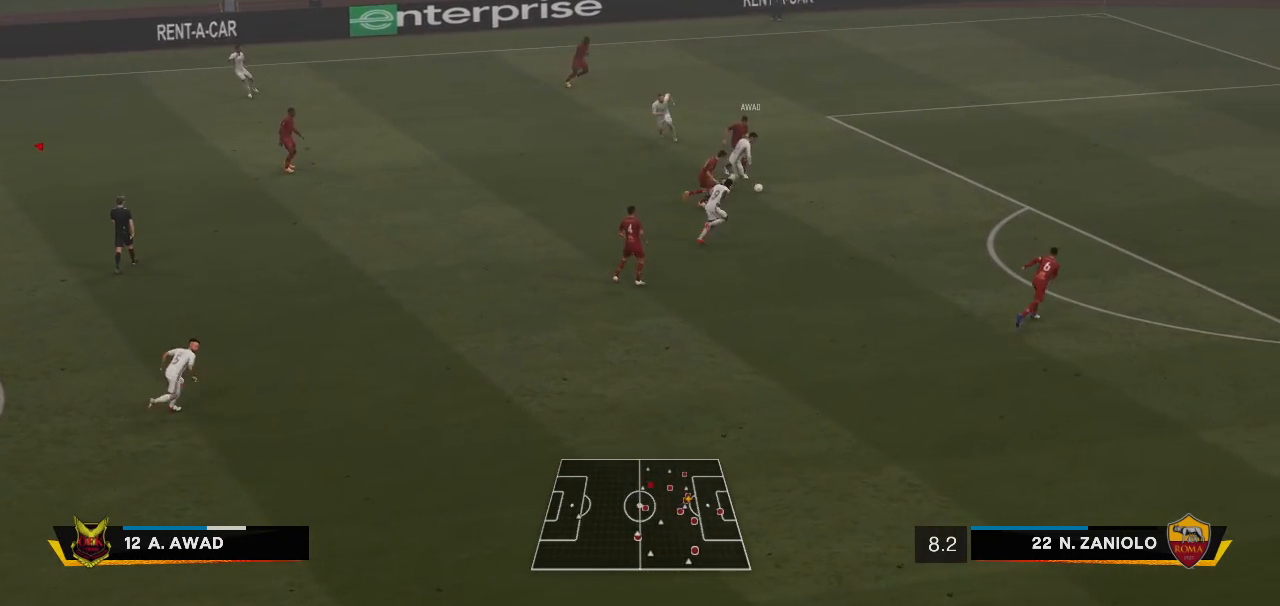
{"buttons": [], "left_stick": "down-right", "right_stick": "center"}
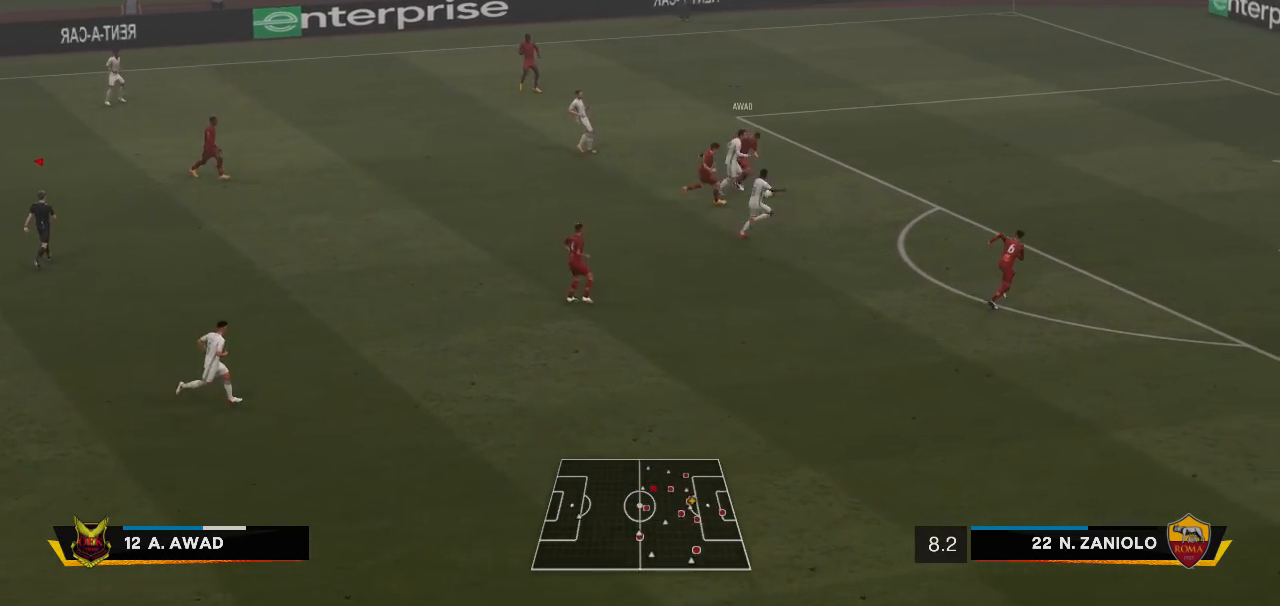
{"buttons": [], "left_stick": "down", "right_stick": "center", "events": [[350, "left_stick", "down"]]}
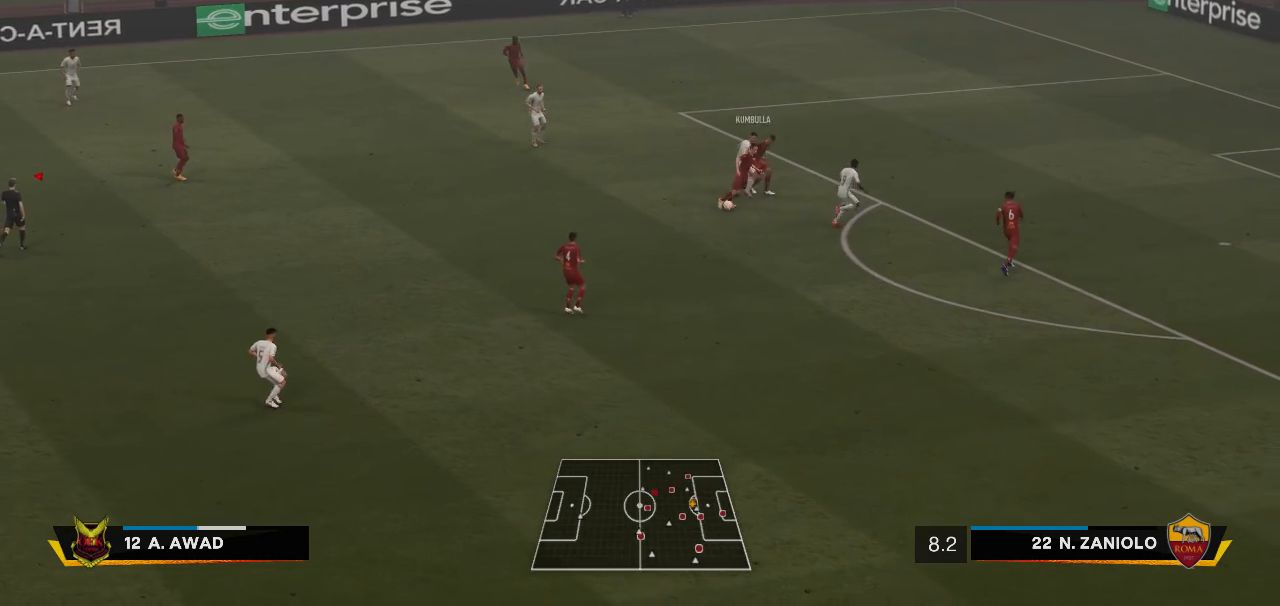
{"buttons": [], "left_stick": "center", "right_stick": "center", "events": [[233, "left_stick", "center"]]}
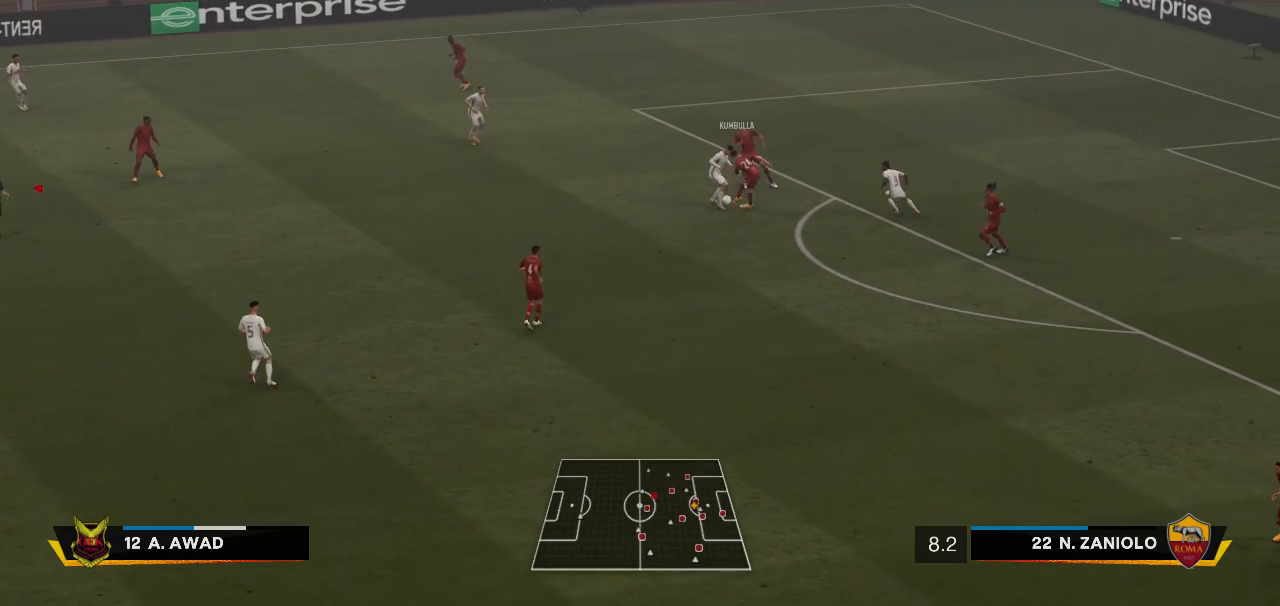
{"buttons": [], "left_stick": "center", "right_stick": "center", "events": []}
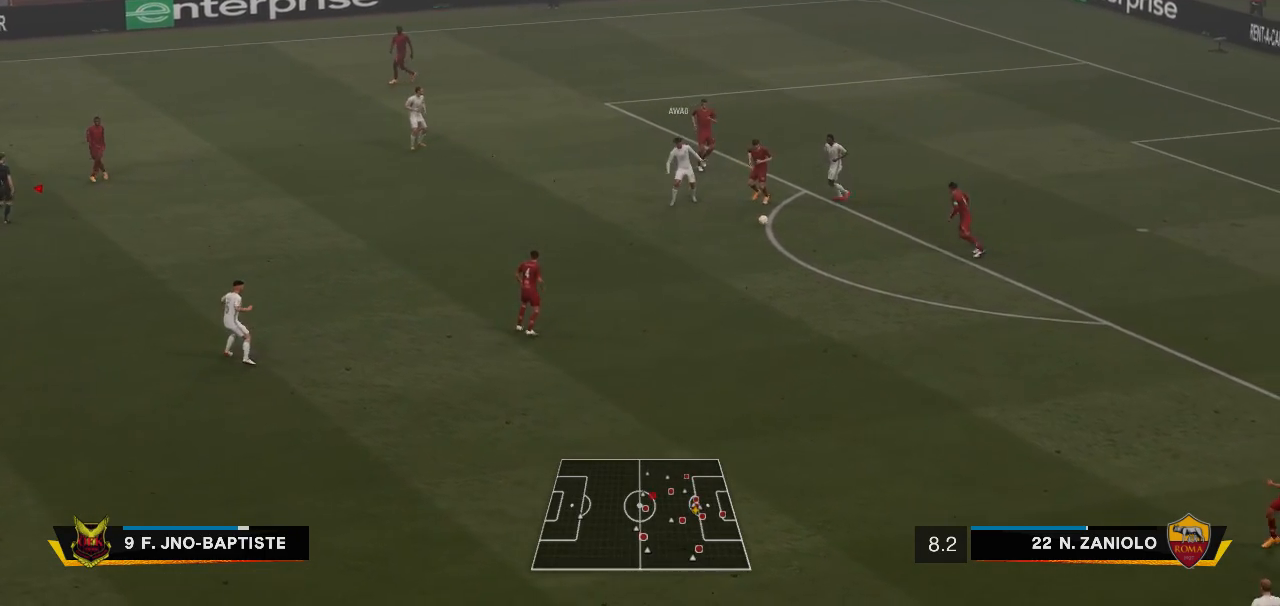
{"buttons": [], "left_stick": "center", "right_stick": "center", "events": []}
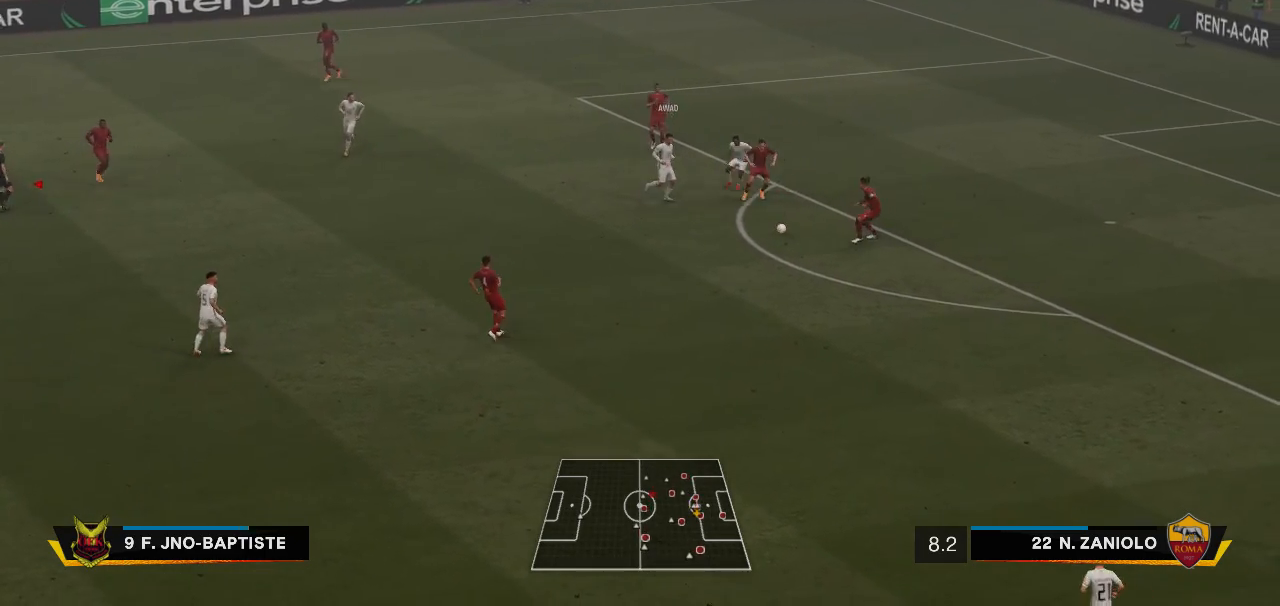
{"buttons": [], "left_stick": "center", "right_stick": "center", "events": []}
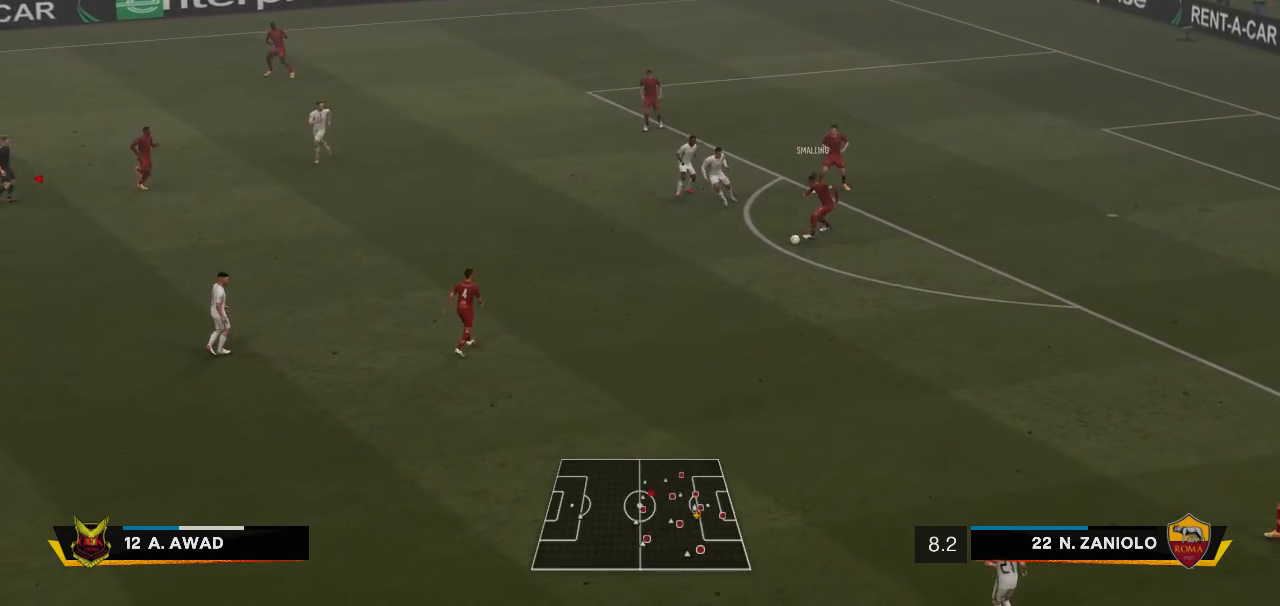
{"buttons": [], "left_stick": "center", "right_stick": "center", "events": []}
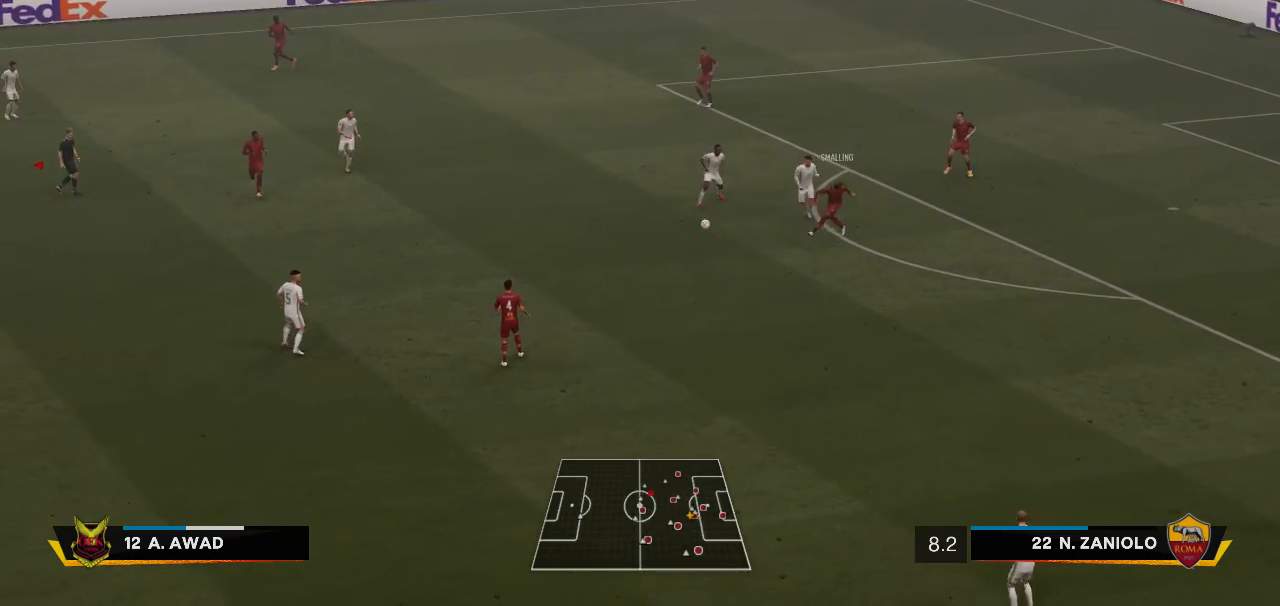
{"buttons": [], "left_stick": "center", "right_stick": "center", "events": []}
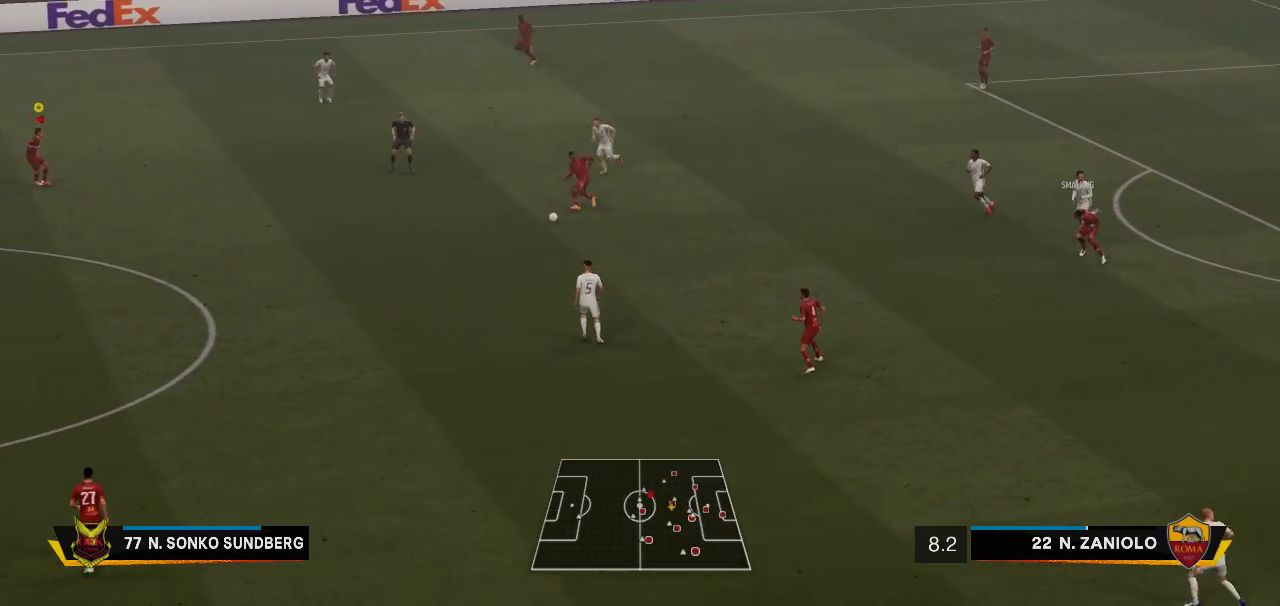
{"buttons": [], "left_stick": "center", "right_stick": "center", "events": []}
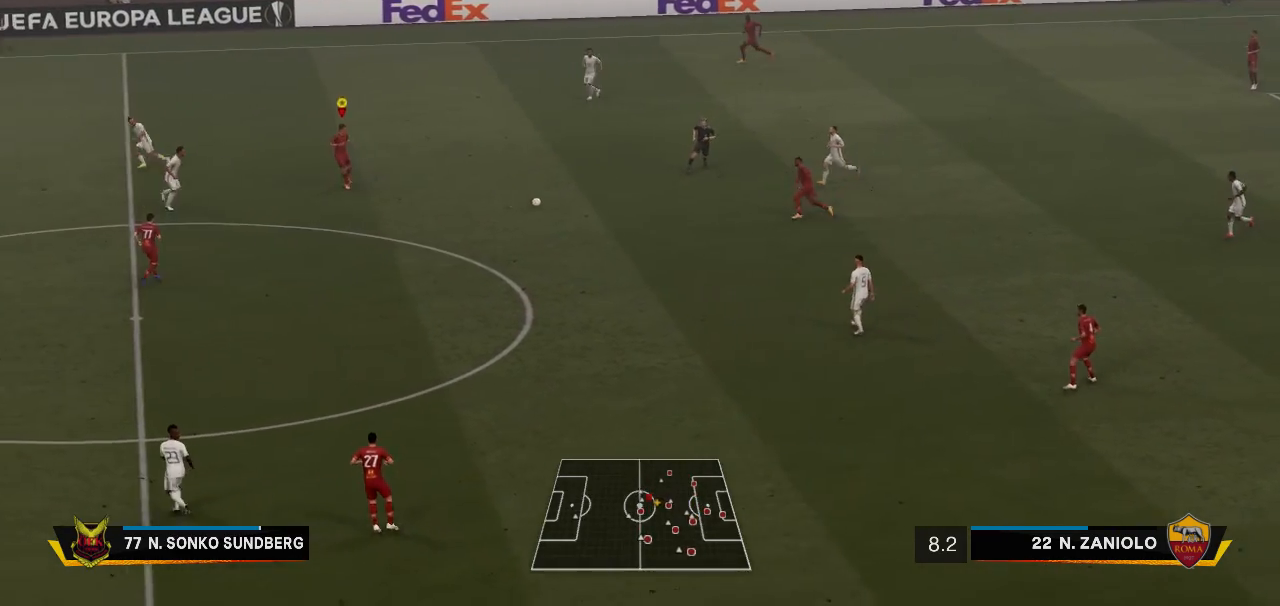
{"buttons": [], "left_stick": "down", "right_stick": "center"}
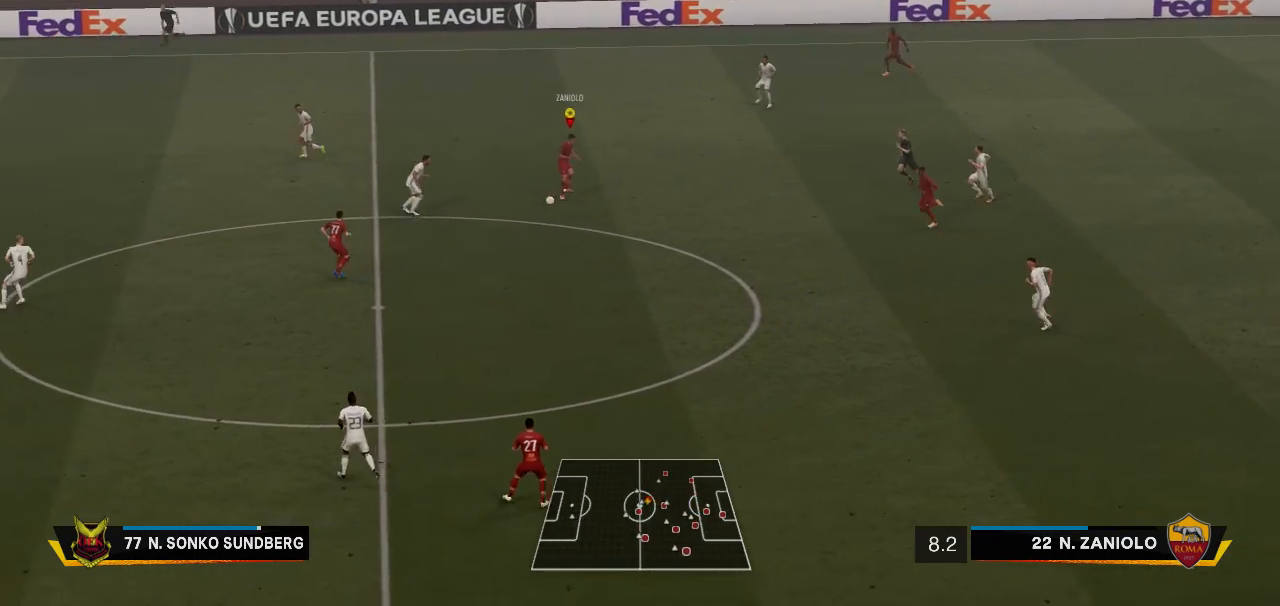
{"buttons": [], "left_stick": "left", "right_stick": "center", "events": [[500, "left_stick", "left"]]}
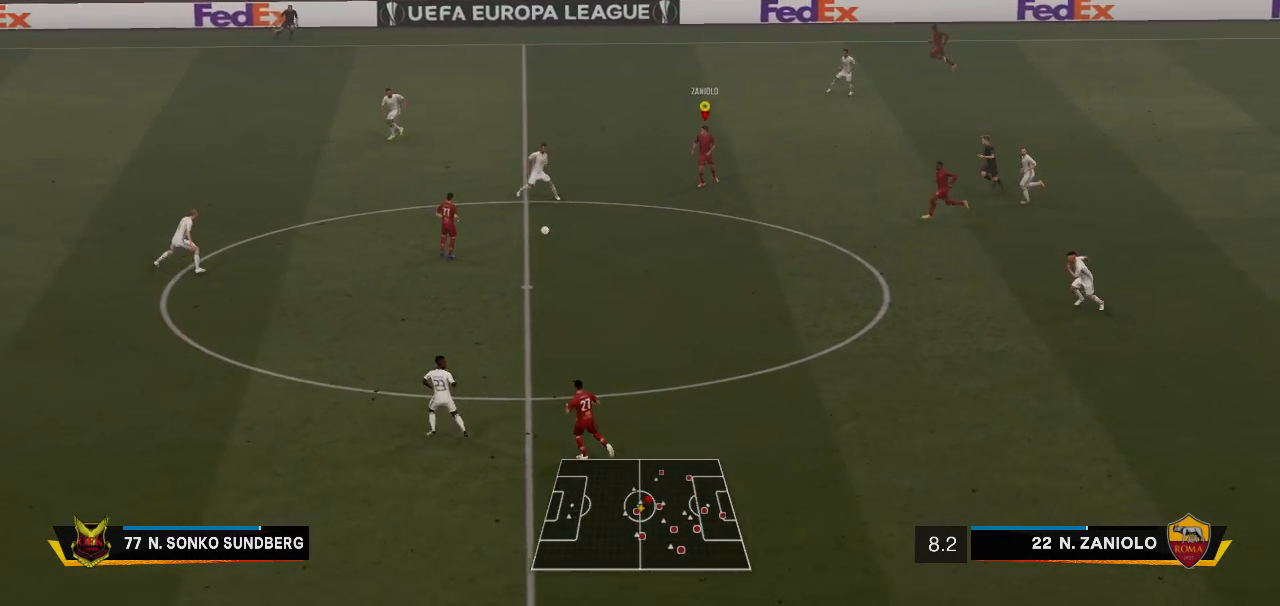
{"buttons": [], "left_stick": "left", "right_stick": "center", "events": []}
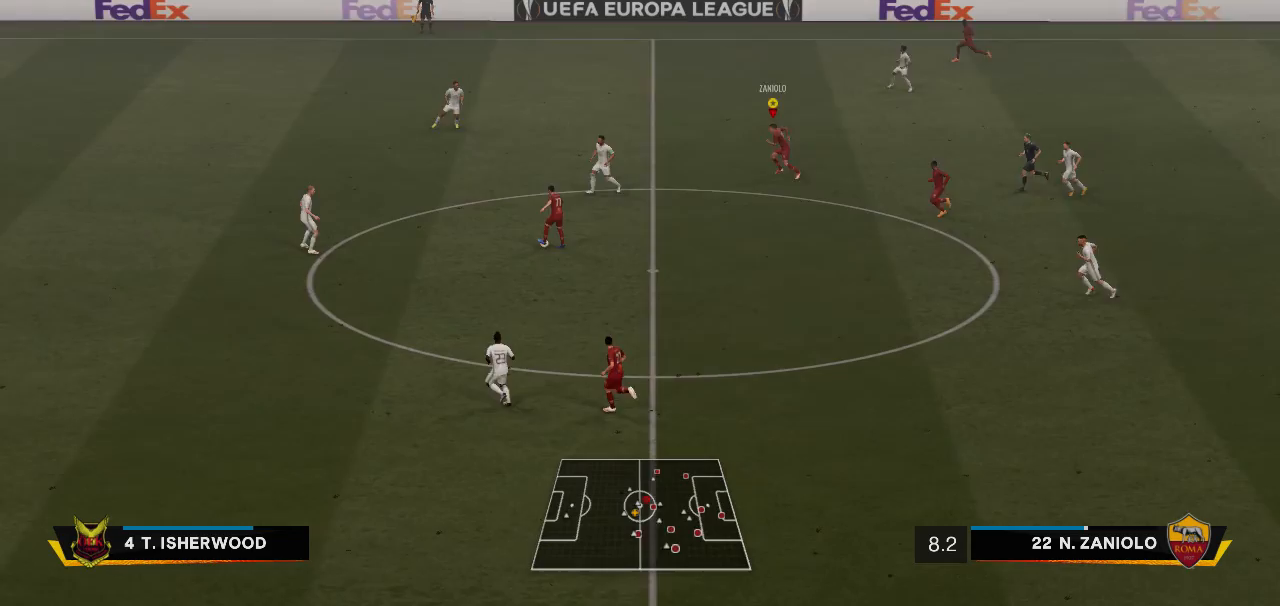
{"buttons": [], "left_stick": "left", "right_stick": "center", "events": []}
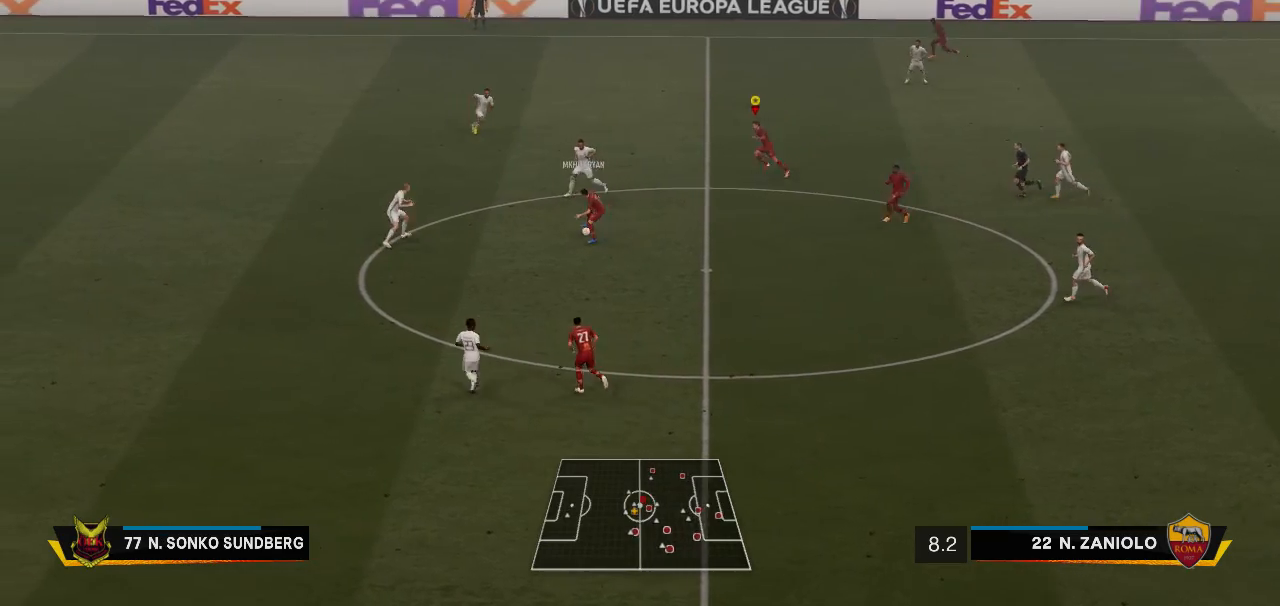
{"buttons": [], "left_stick": "left", "right_stick": "center", "events": []}
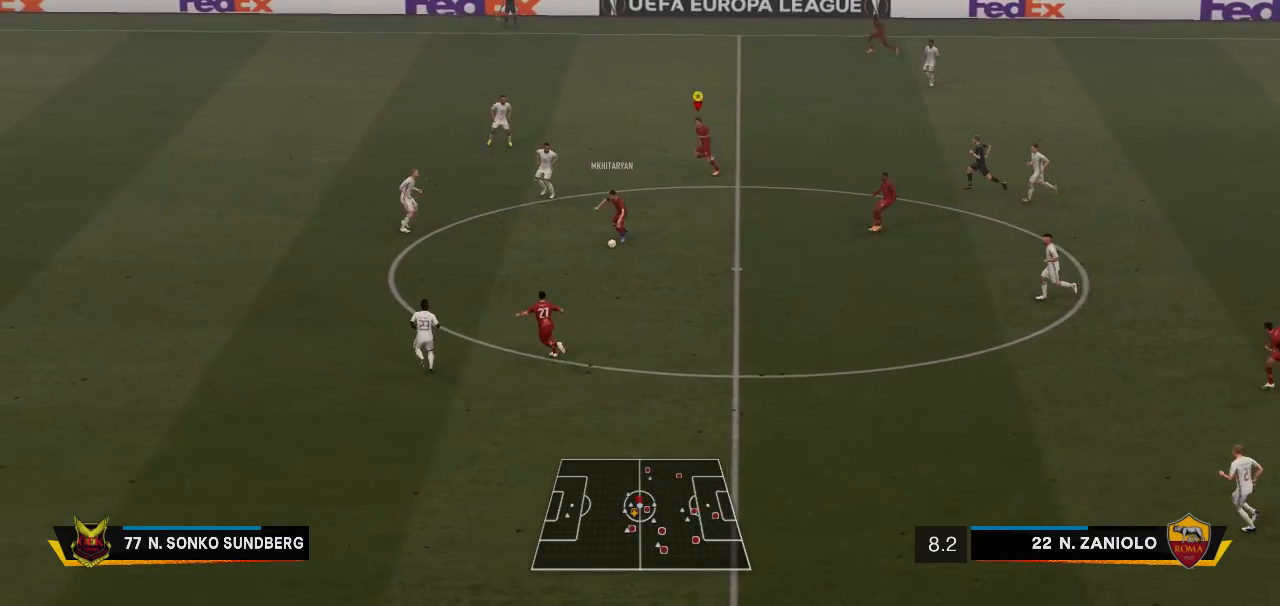
{"buttons": [], "left_stick": "center", "right_stick": "center", "events": [[467, "left_stick", "center"]]}
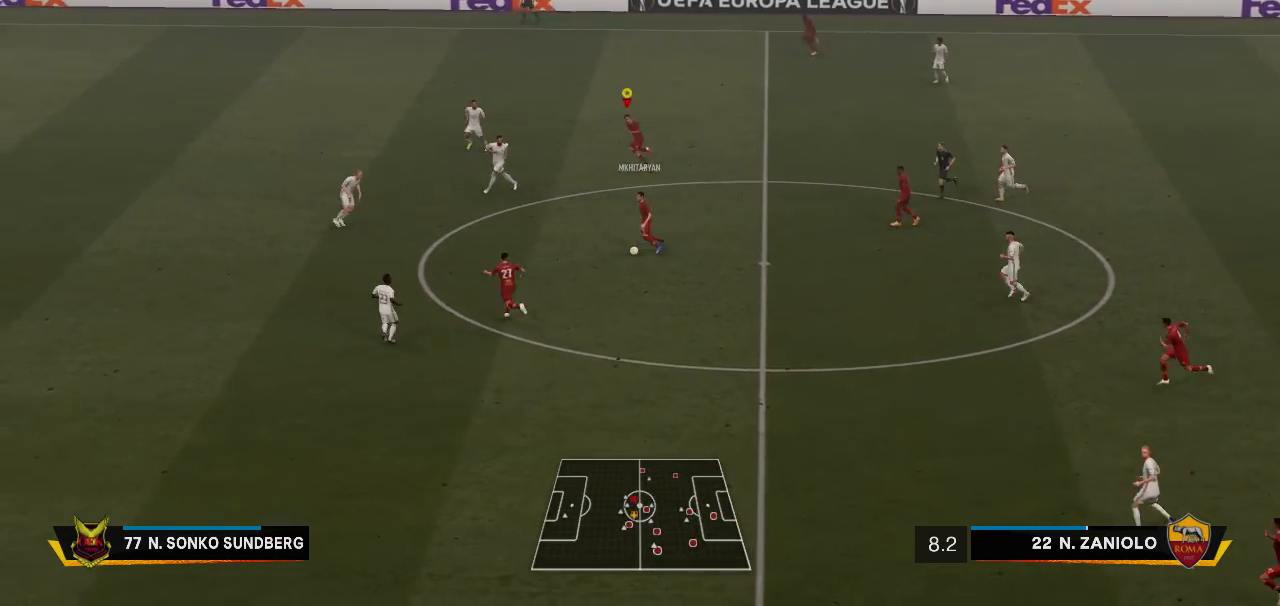
{"buttons": [], "left_stick": "center", "right_stick": "center", "events": []}
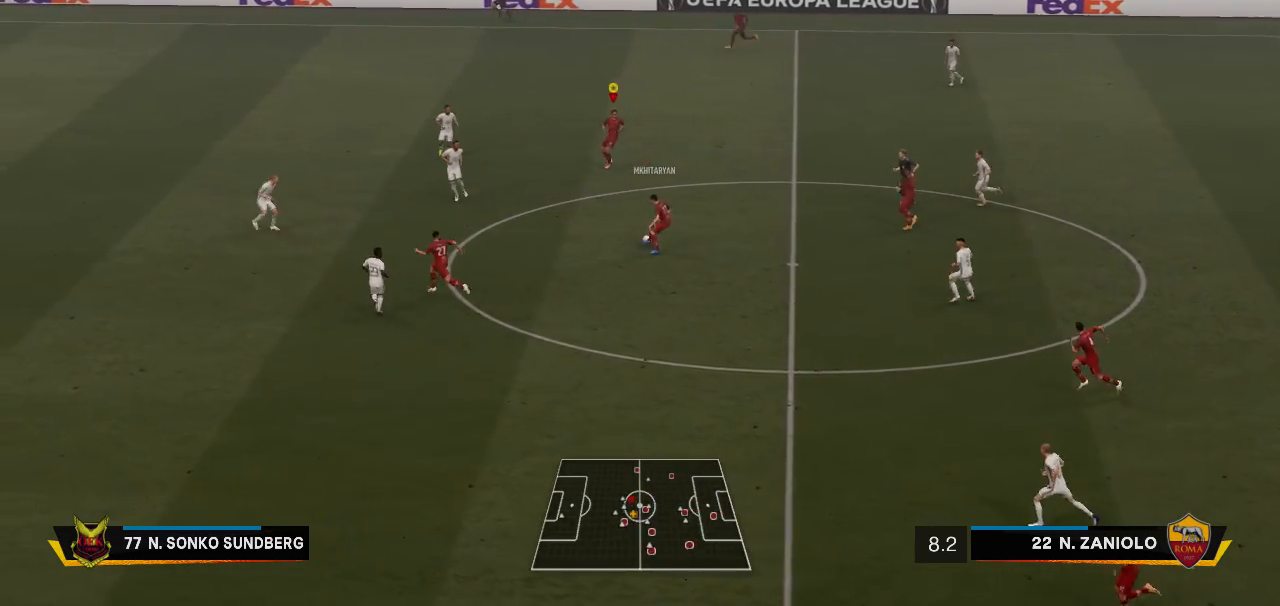
{"buttons": [], "left_stick": "up-left", "right_stick": "center", "events": [[500, "left_stick", "up-left"]]}
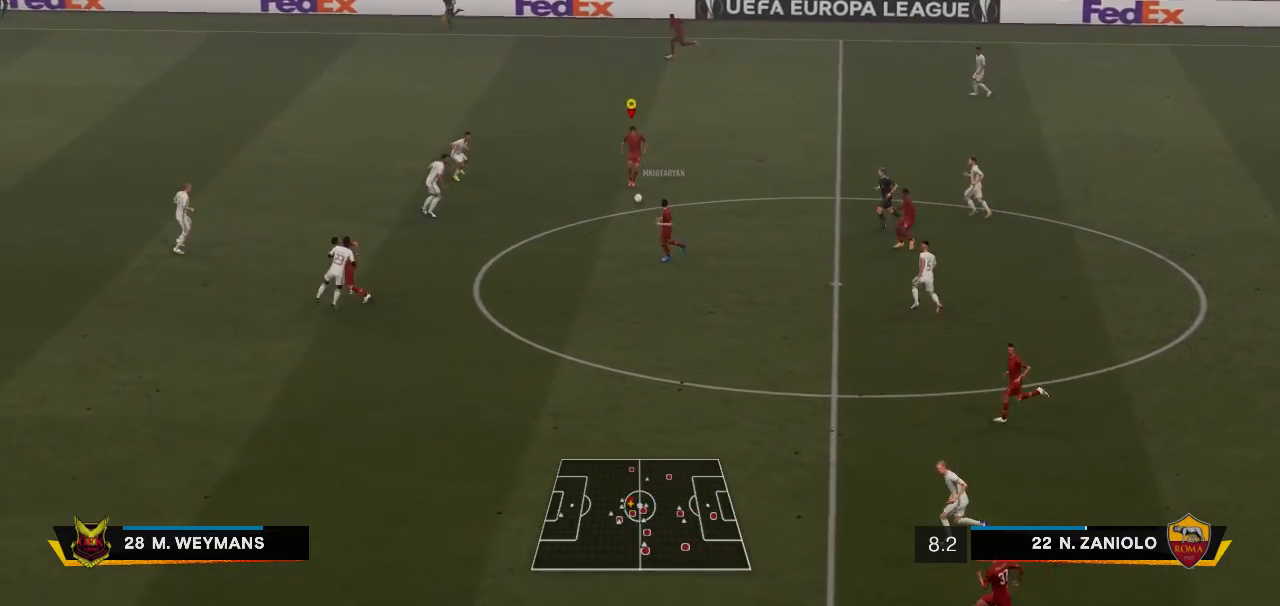
{"buttons": ["Y"], "left_stick": "up-left", "right_stick": "center", "events": [[300, "Y", "down"]]}